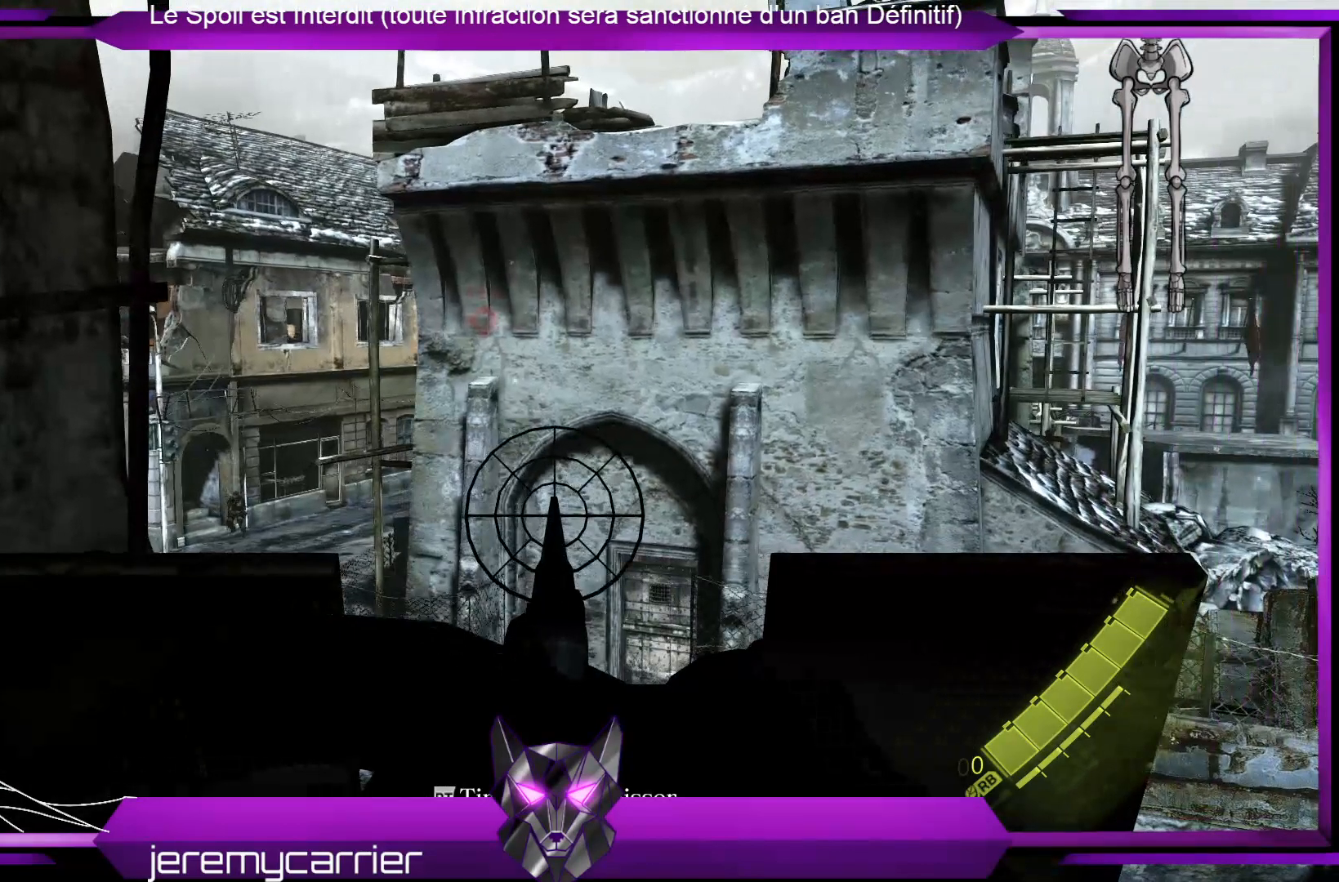
Gameplay with a controller (Xbox layout); each line is a JSON object with the inputs held at the frame after it. "events" lists button and stick changes between this image and that frame as [ms after this image, input, new state], when the widget could be followed in between.
{"buttons": ["L2"], "left_stick": "center", "right_stick": "left", "events": [[100, "right_stick", "left"]]}
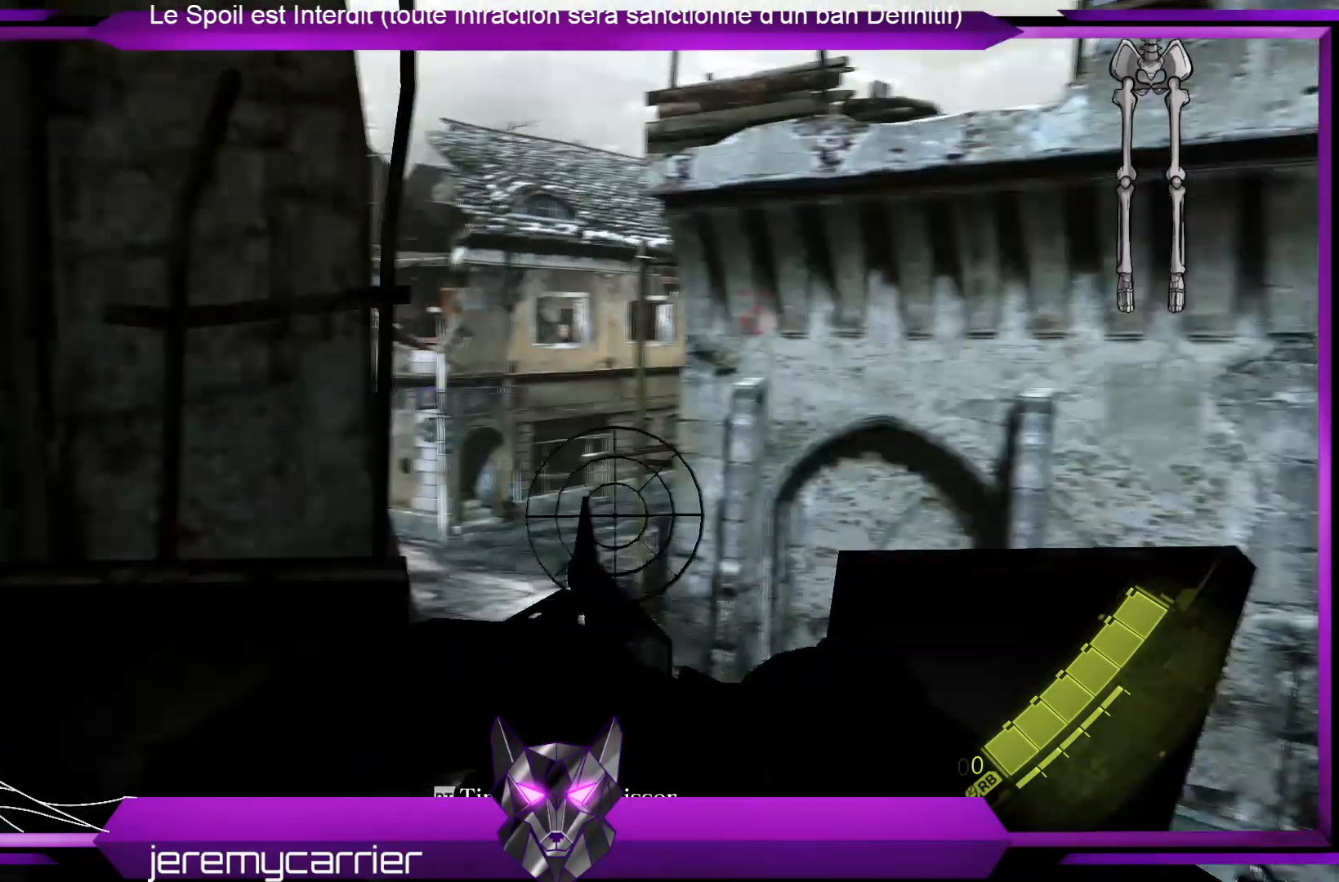
{"buttons": ["L2"], "left_stick": "center", "right_stick": "center", "events": [[367, "right_stick", "center"]]}
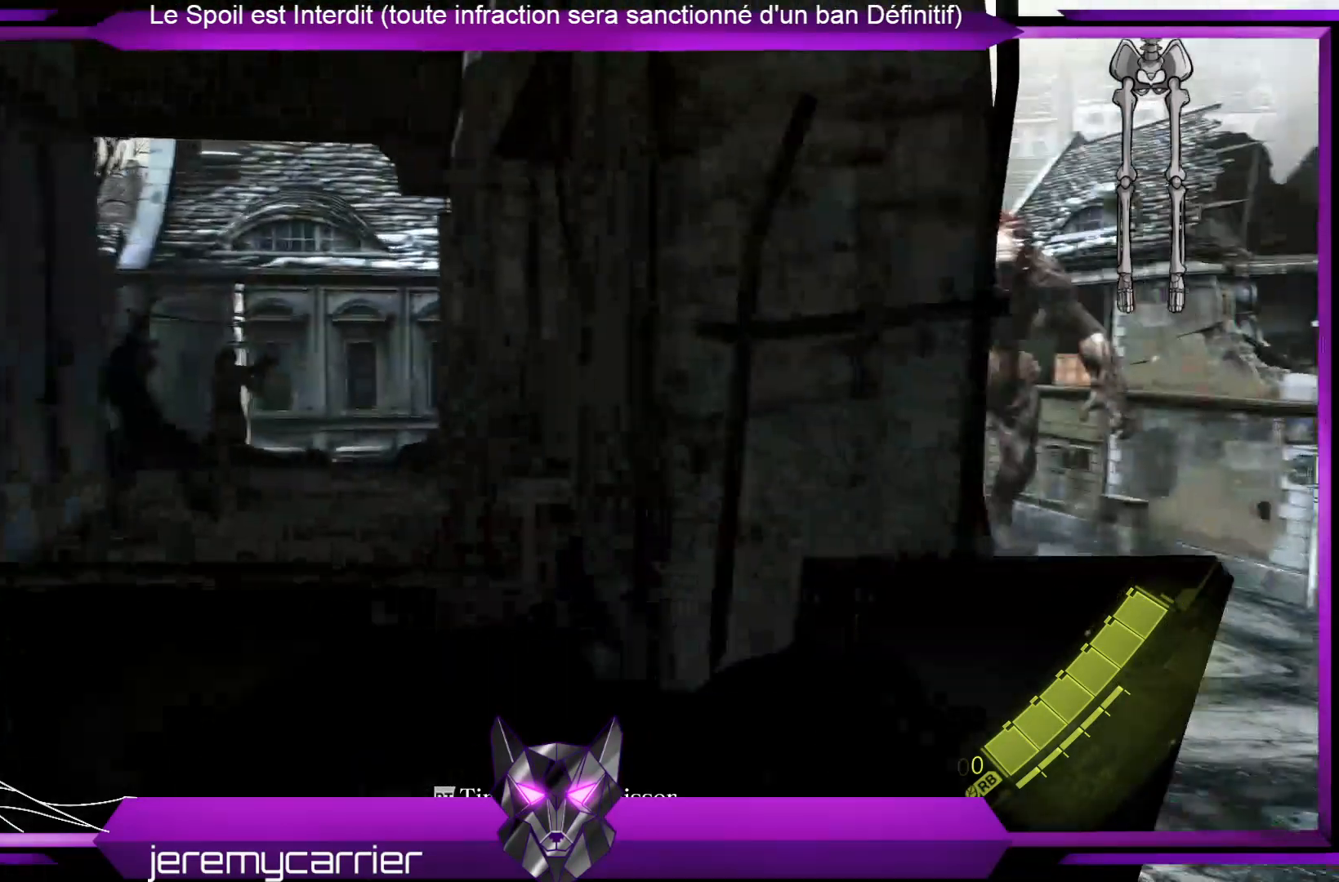
{"buttons": ["L2"], "left_stick": "center", "right_stick": "center", "events": [[201, "right_stick", "left"], [334, "right_stick", "center"]]}
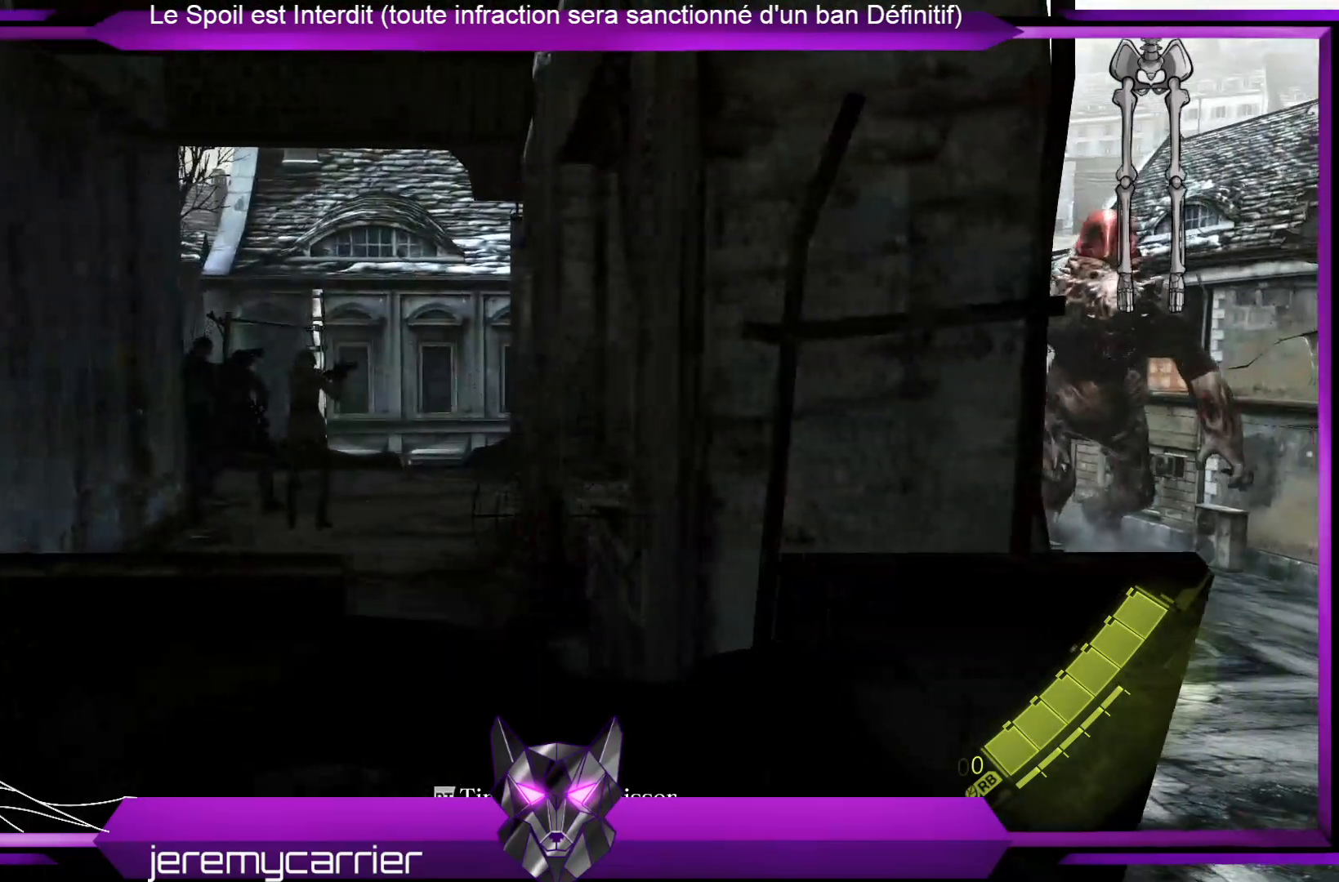
{"buttons": ["L2"], "left_stick": "center", "right_stick": "up-right", "events": [[34, "right_stick", "right"], [401, "right_stick", "up-right"]]}
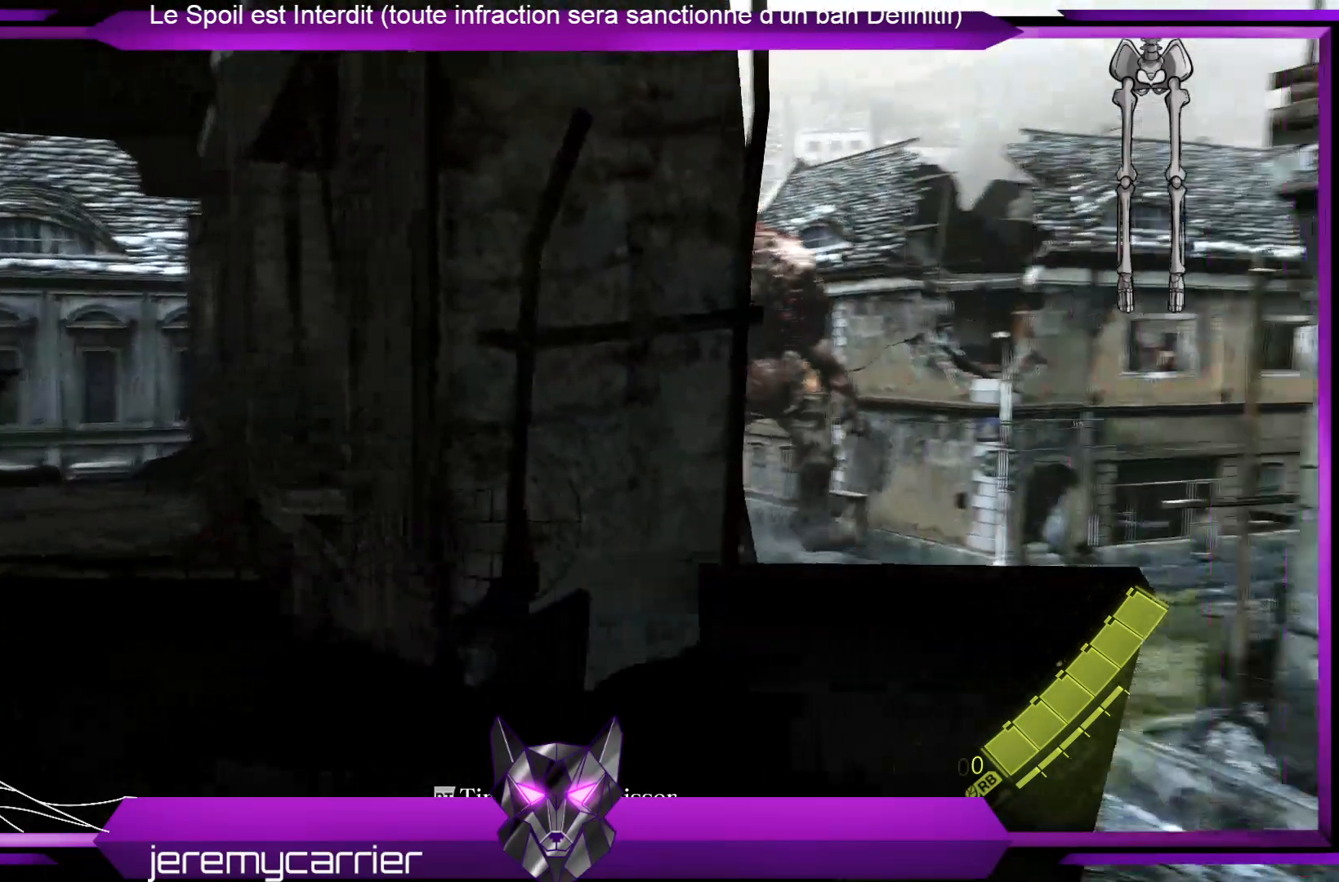
{"buttons": ["L2"], "left_stick": "center", "right_stick": "up-right", "events": [[34, "right_stick", "center"], [234, "right_stick", "up-right"]]}
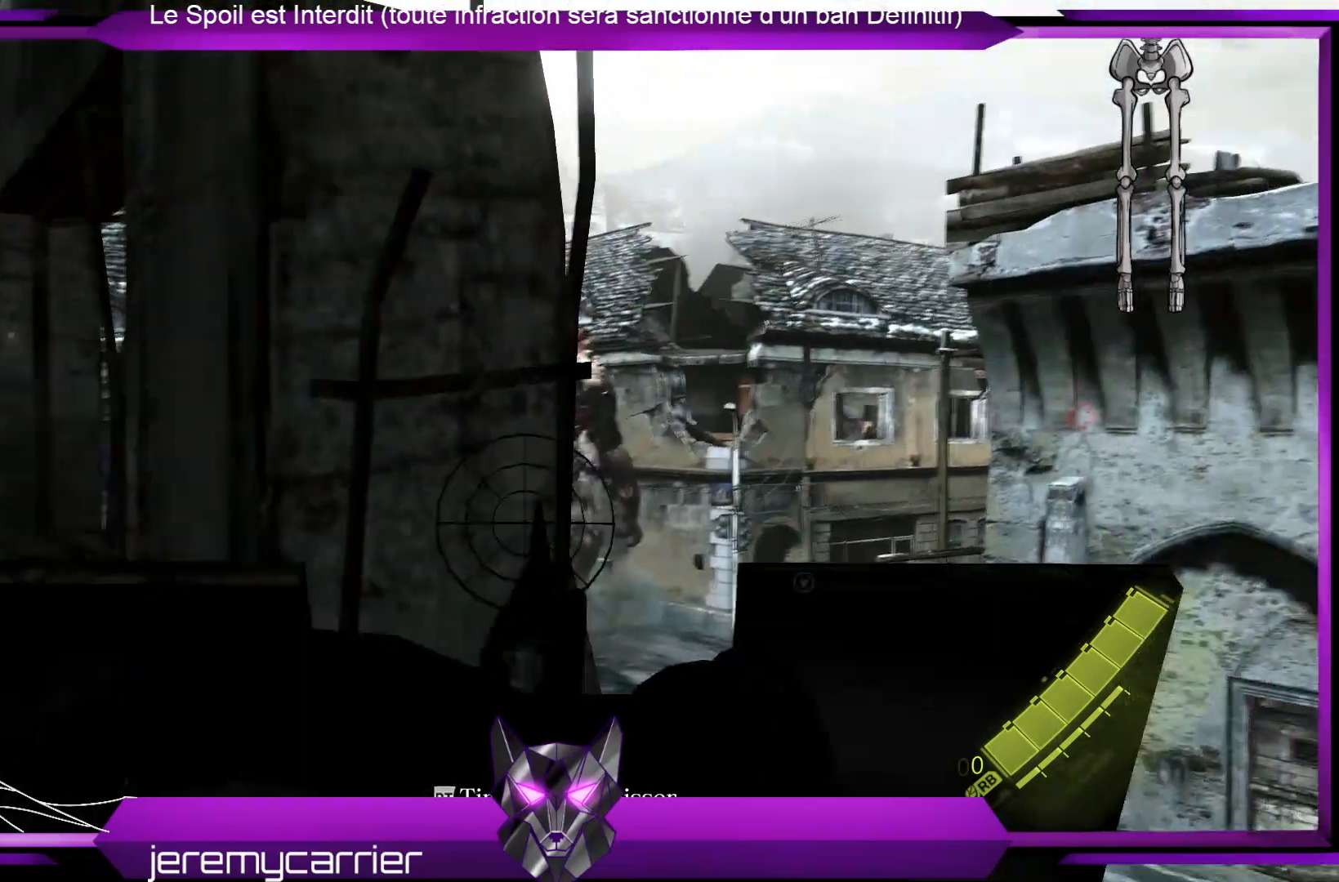
{"buttons": ["L2", "R2"], "left_stick": "center", "right_stick": "center", "events": [[67, "right_stick", "center"], [367, "R2", "down"]]}
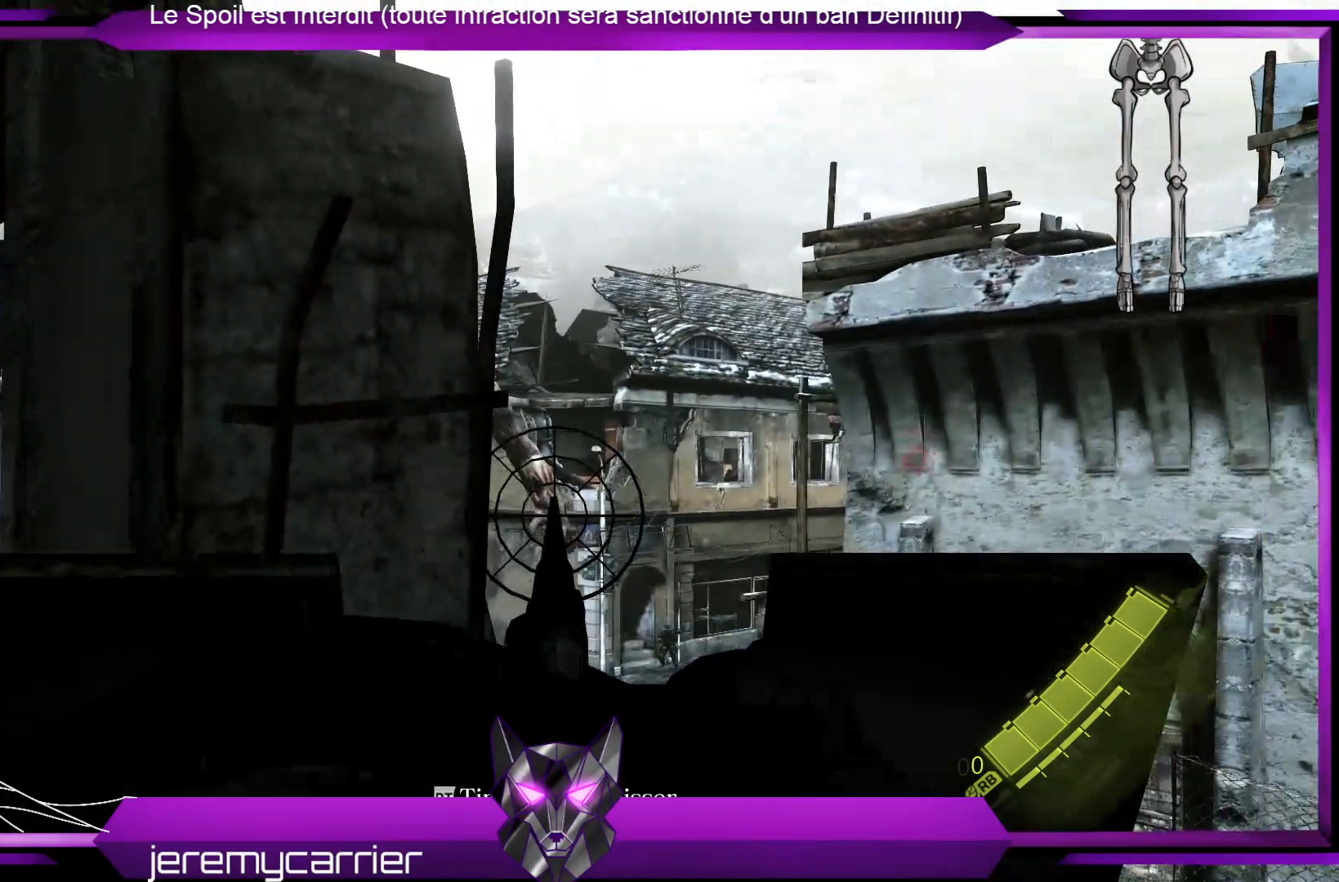
{"buttons": ["L2", "R2"], "left_stick": "center", "right_stick": "center", "events": []}
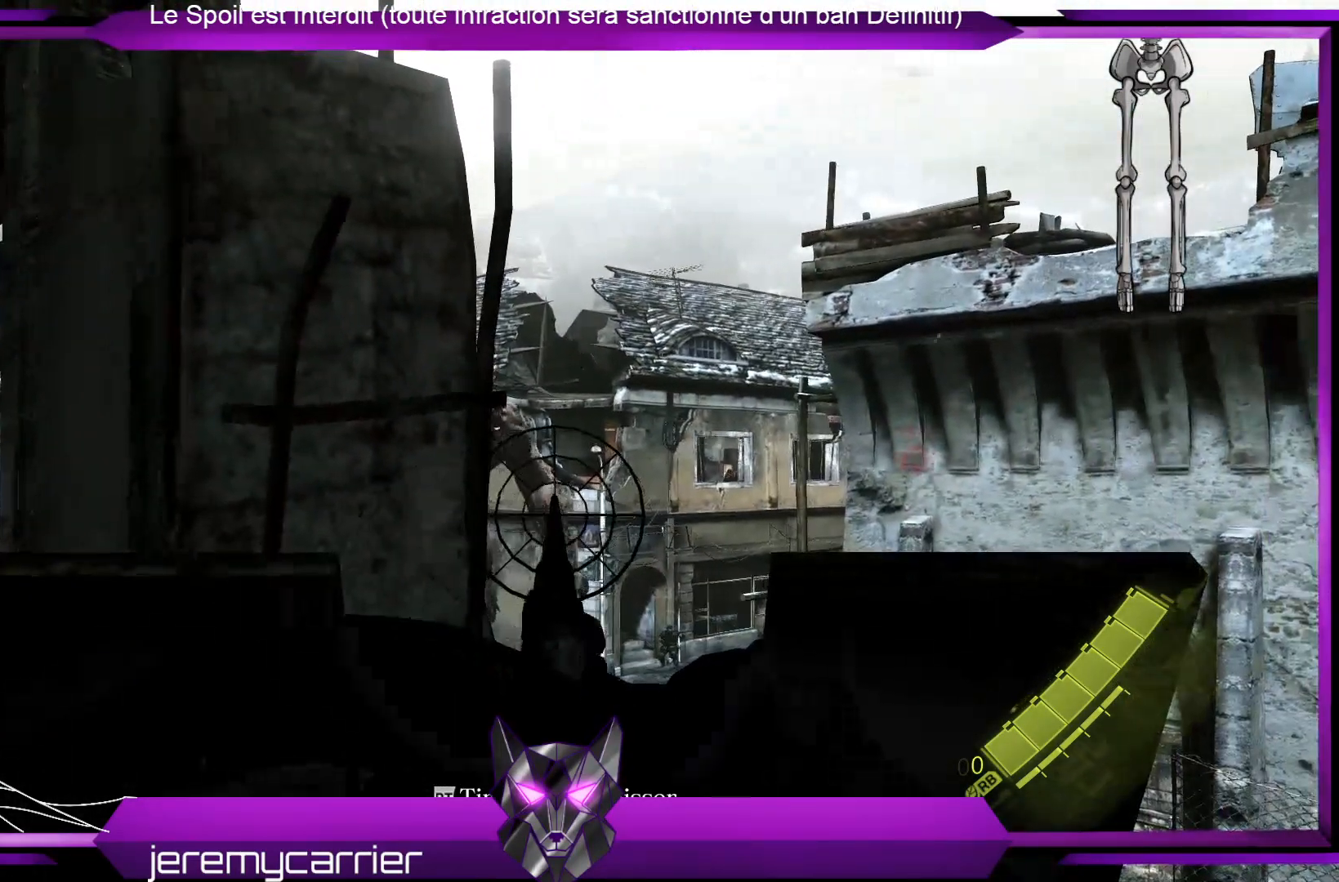
{"buttons": ["L2", "R2"], "left_stick": "center", "right_stick": "left", "events": [[468, "right_stick", "left"]]}
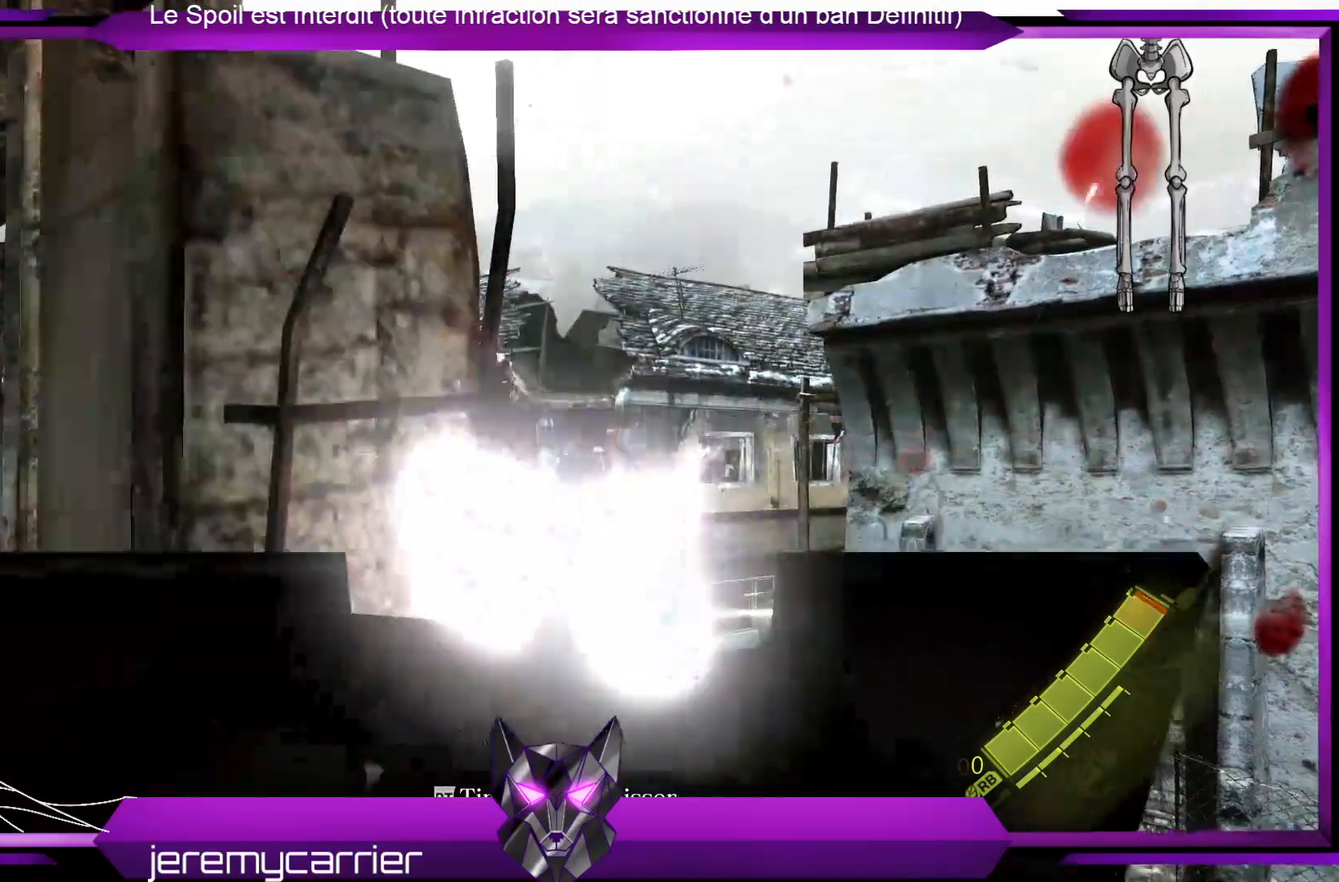
{"buttons": ["L2", "R2"], "left_stick": "center", "right_stick": "center", "events": [[67, "right_stick", "center"]]}
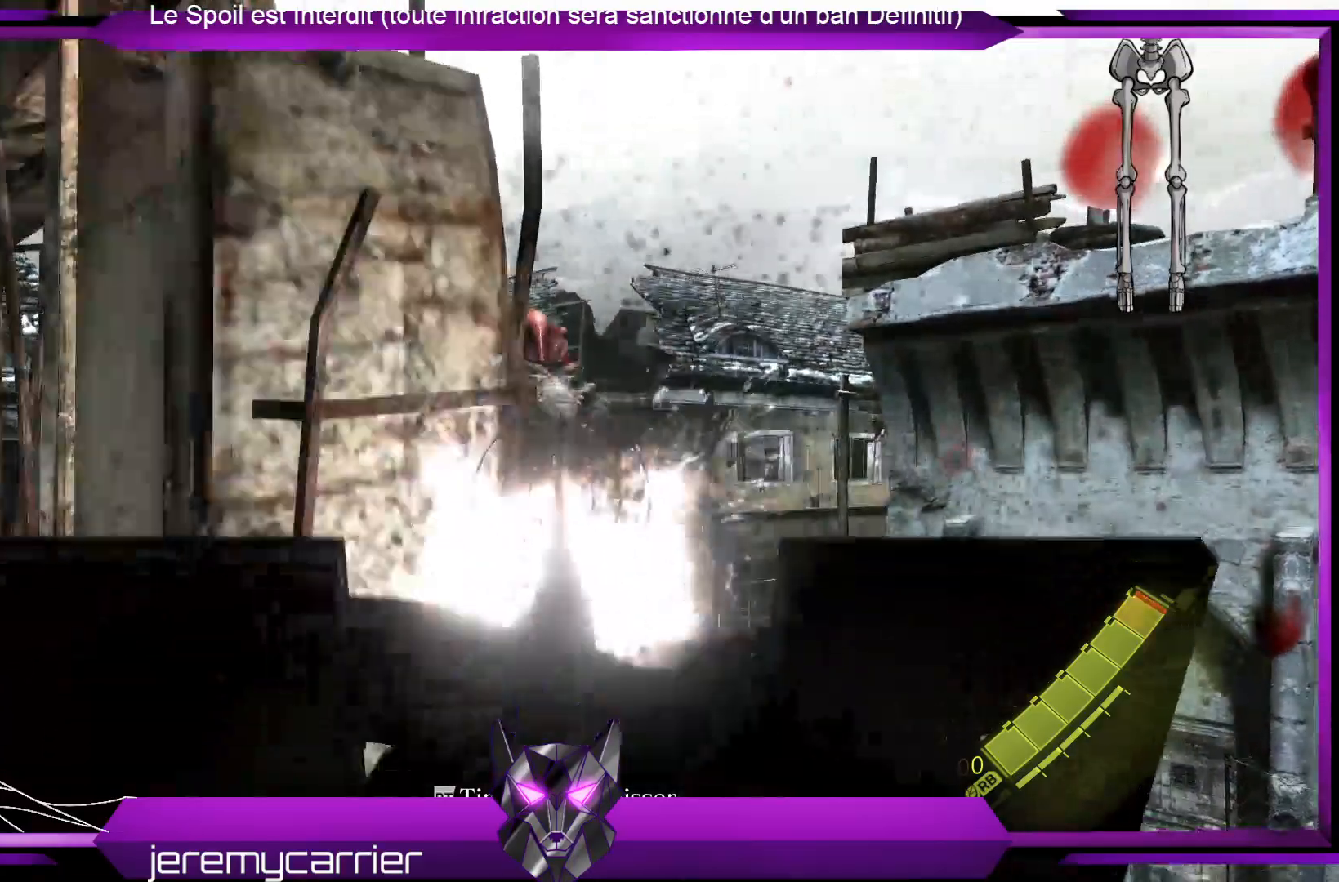
{"buttons": ["L2", "R2"], "left_stick": "center", "right_stick": "center", "events": [[267, "right_stick", "up-right"], [501, "right_stick", "center"]]}
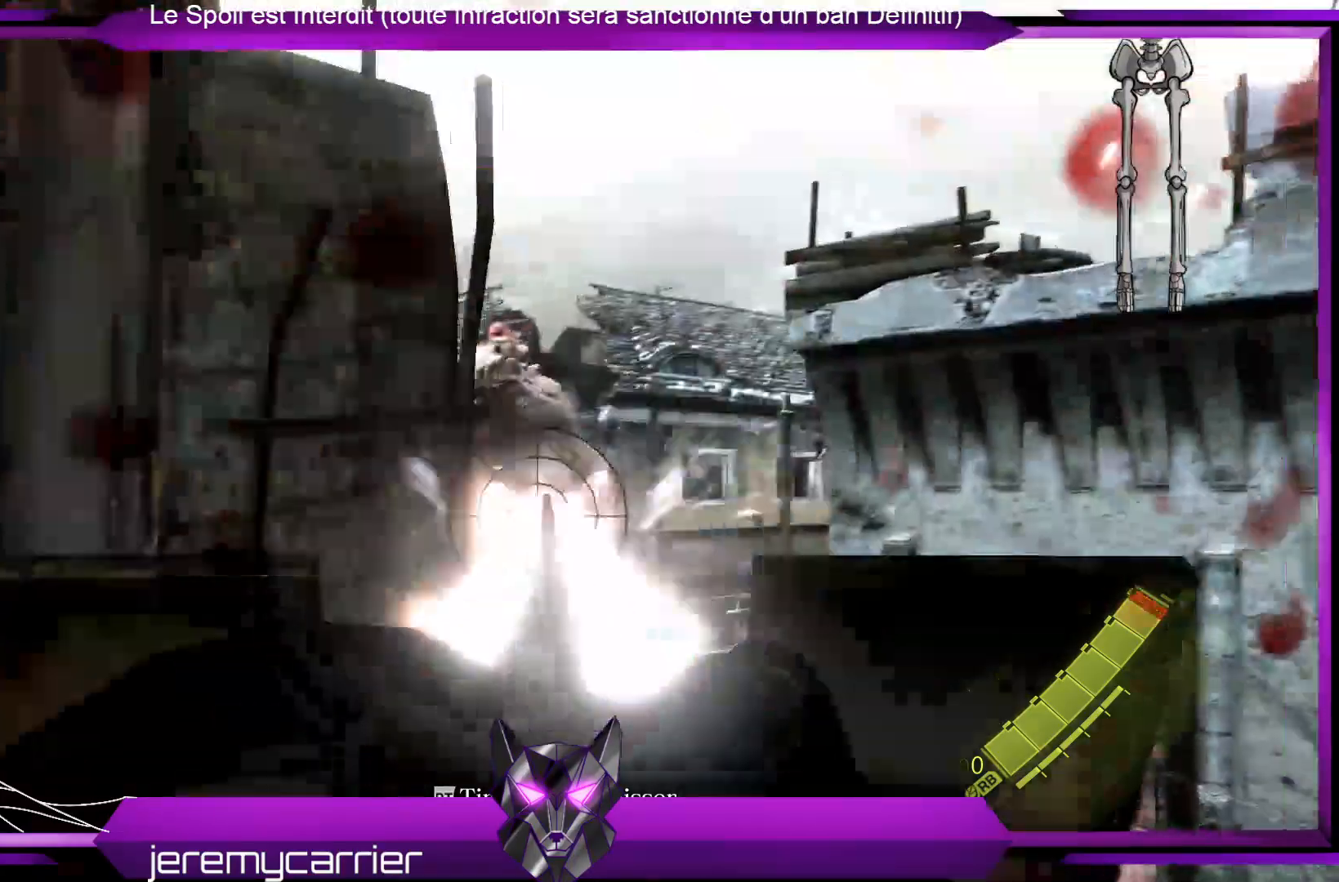
{"buttons": ["L2", "R2"], "left_stick": "center", "right_stick": "center", "events": [[301, "right_stick", "left"], [468, "right_stick", "center"]]}